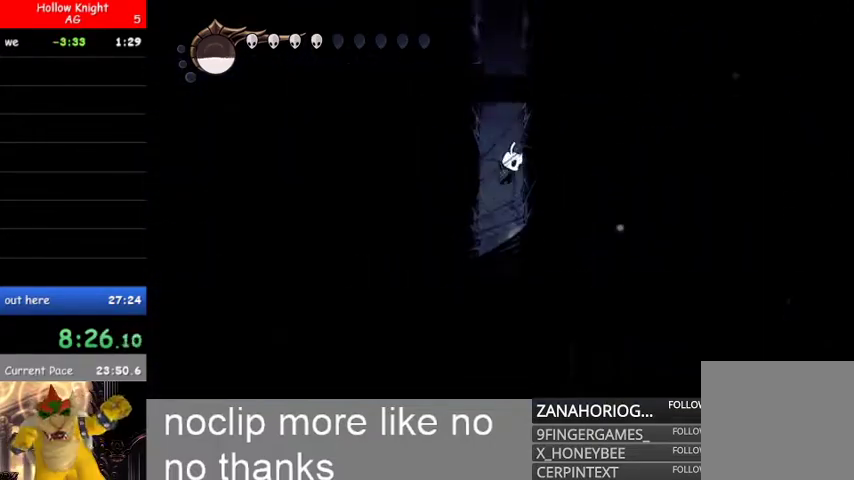
Gameplay with a controller (Xbox layout); each line is a JSON object with the inputs held at the frame after it. "events" lists button and stick changes between this image and that frame as [ms after this image, input, new state], when the widget could be followed in between.
{"buttons": ["B"], "left_stick": "right", "right_stick": "center", "events": [[333, "B", "up"], [400, "B", "down"]]}
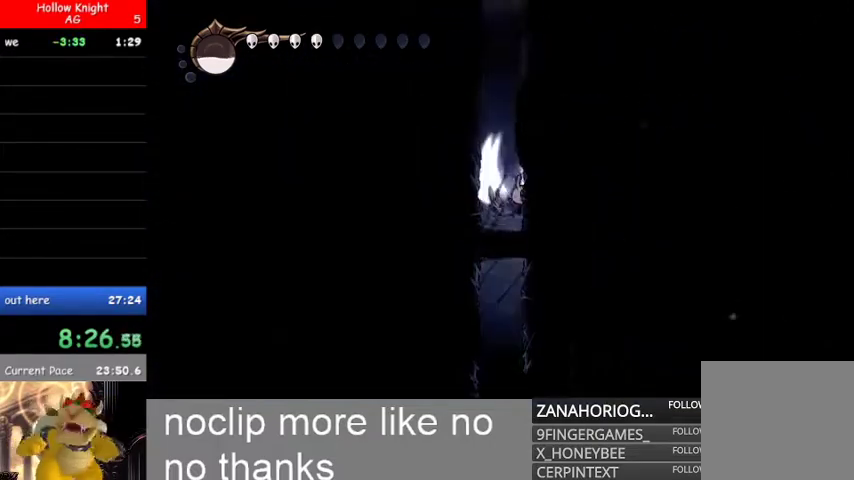
{"buttons": ["B"], "left_stick": "right", "right_stick": "center", "events": [[267, "B", "up"], [333, "B", "down"]]}
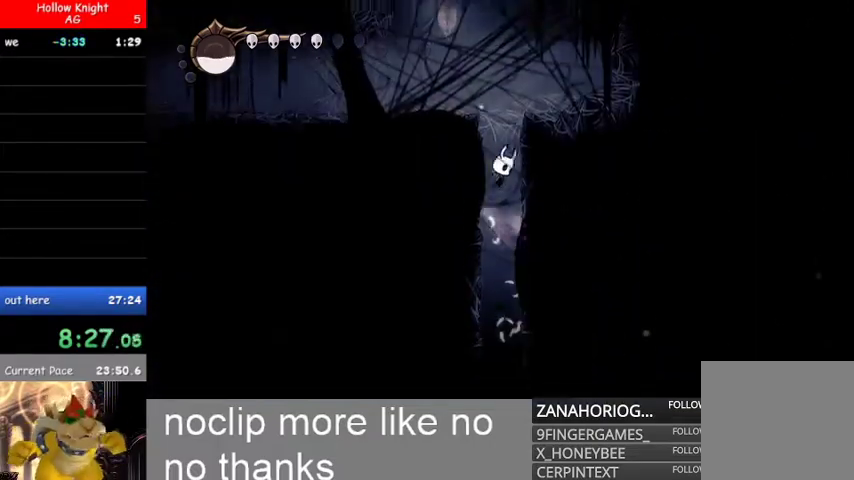
{"buttons": ["L1"], "left_stick": "left", "right_stick": "center", "events": [[133, "B", "up"], [200, "B", "down"], [233, "left_stick", "left"], [300, "L1", "down"], [400, "B", "up"]]}
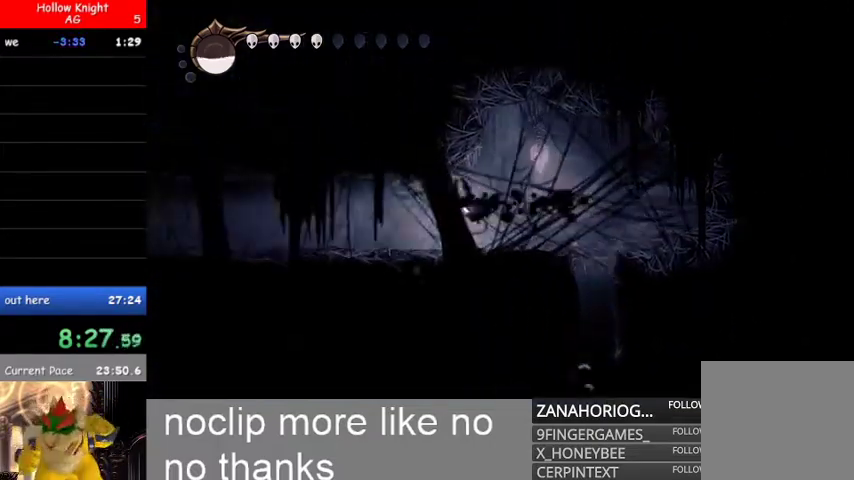
{"buttons": ["L1"], "left_stick": "left", "right_stick": "center", "events": [[33, "L1", "up"], [267, "L1", "down"]]}
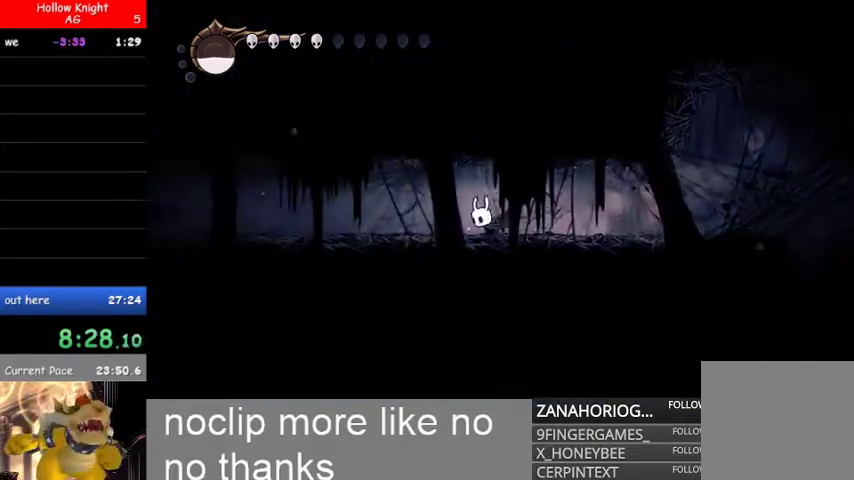
{"buttons": [], "left_stick": "left", "right_stick": "center", "events": [[133, "L1", "up"], [200, "L1", "down"], [467, "L1", "up"]]}
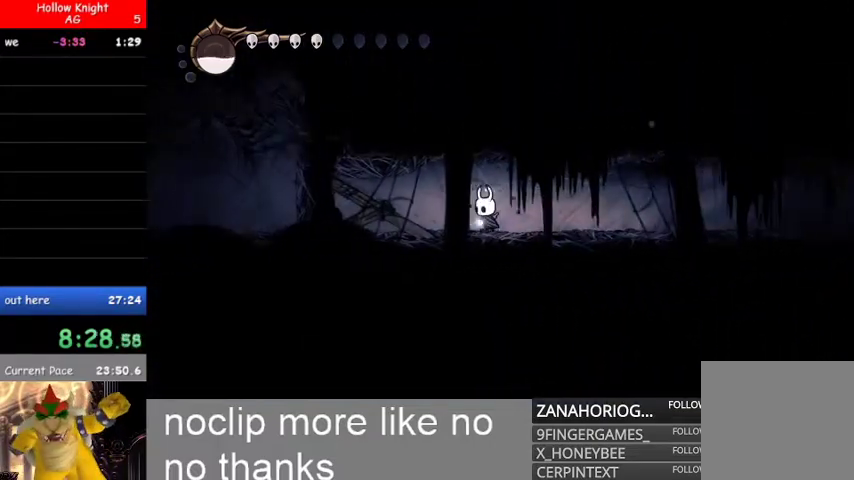
{"buttons": ["R2"], "left_stick": "up-left", "right_stick": "center", "events": [[67, "R2", "down"], [233, "R2", "up"], [267, "left_stick", "up-left"], [400, "R2", "down"]]}
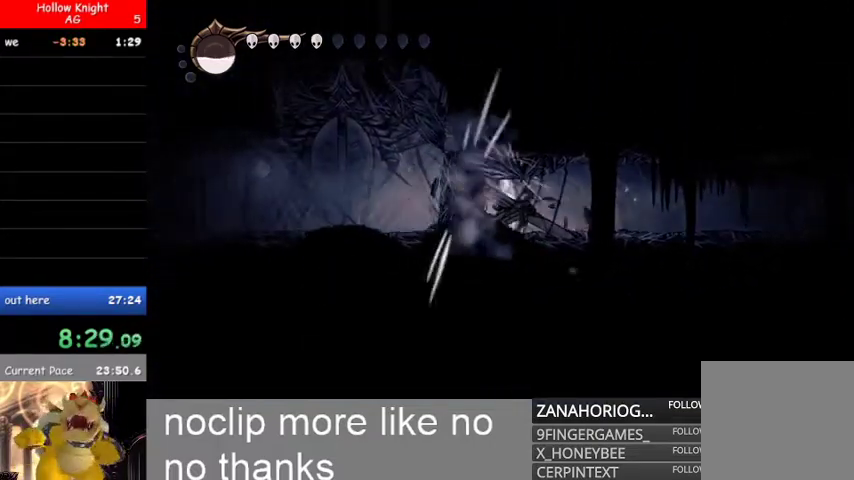
{"buttons": [], "left_stick": "left", "right_stick": "center", "events": [[67, "R2", "up"], [267, "R2", "down"], [433, "R2", "up"], [467, "left_stick", "left"]]}
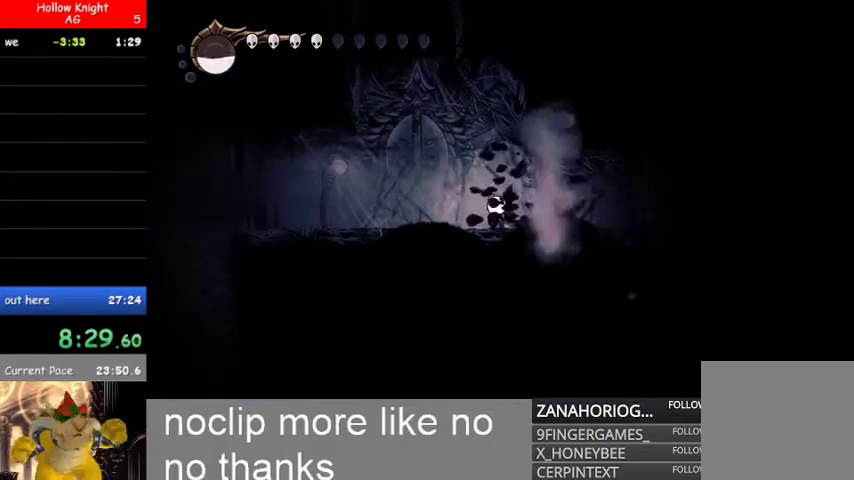
{"buttons": ["B"], "left_stick": "left", "right_stick": "center", "events": [[133, "B", "down"]]}
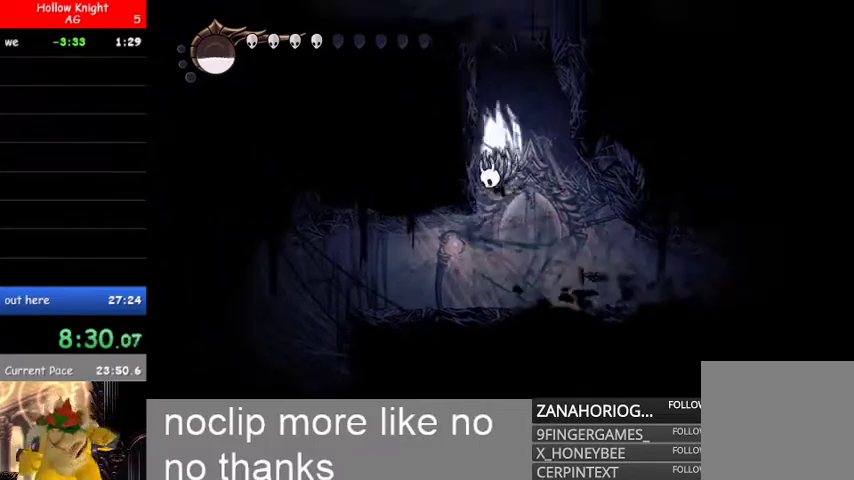
{"buttons": ["B"], "left_stick": "left", "right_stick": "center", "events": [[300, "B", "up"], [367, "B", "down"]]}
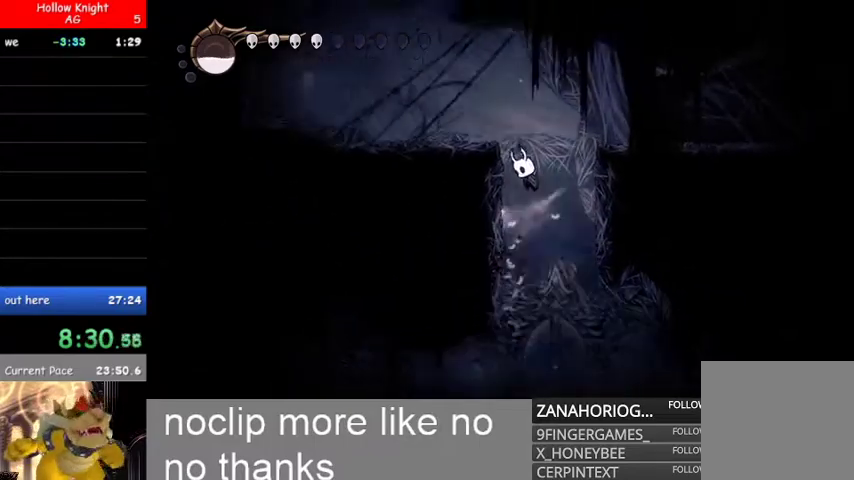
{"buttons": [], "left_stick": "left", "right_stick": "center", "events": [[233, "L1", "down"], [267, "B", "up"], [400, "L1", "up"]]}
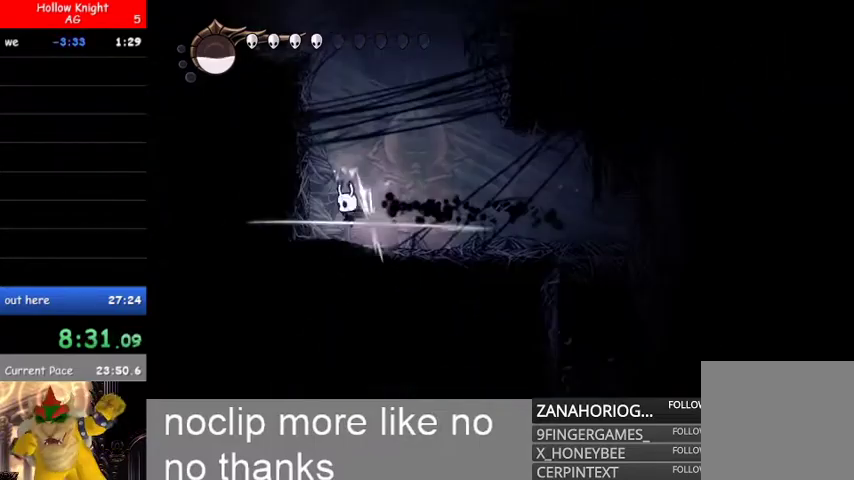
{"buttons": ["B"], "left_stick": "left", "right_stick": "center", "events": [[33, "B", "down"], [400, "B", "up"], [467, "B", "down"]]}
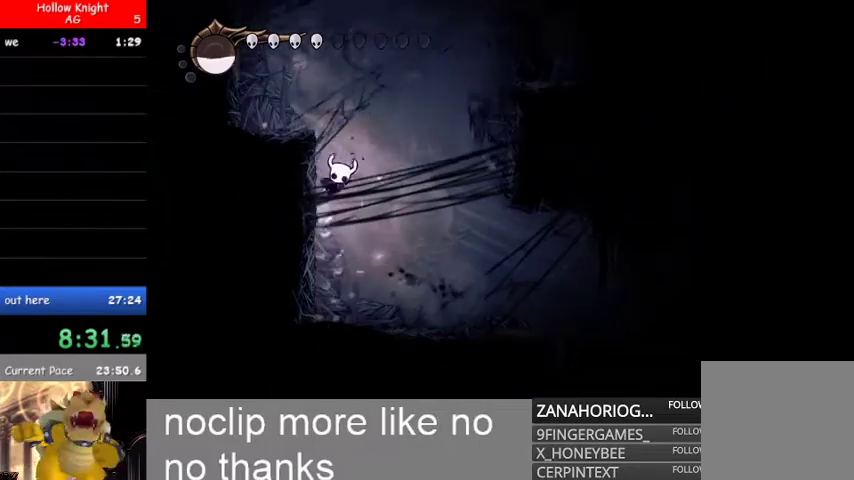
{"buttons": ["B"], "left_stick": "left", "right_stick": "center", "events": [[300, "B", "up"], [367, "B", "down"]]}
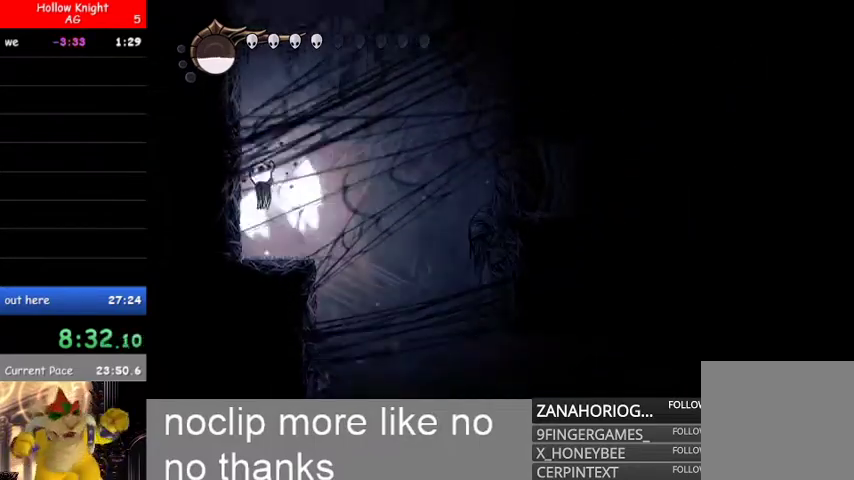
{"buttons": ["B"], "left_stick": "left", "right_stick": "center", "events": [[200, "B", "up"], [233, "B", "down"]]}
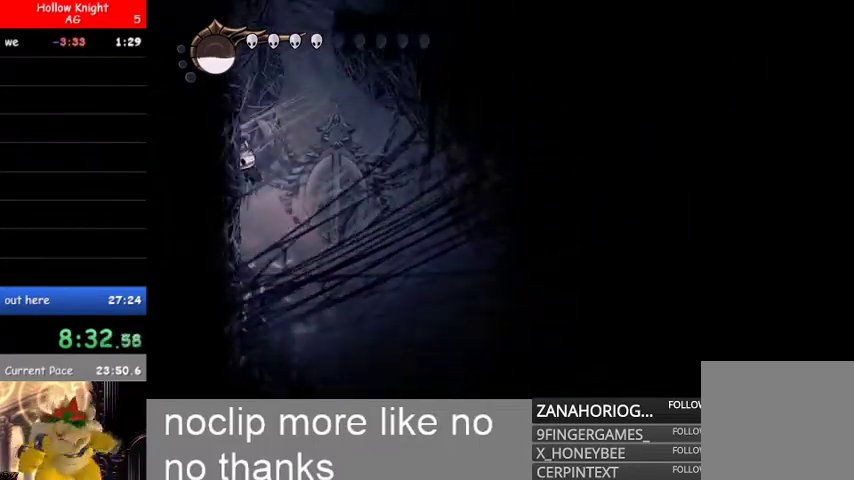
{"buttons": ["B"], "left_stick": "right", "right_stick": "center", "events": [[67, "B", "up"], [133, "B", "down"], [167, "left_stick", "right"]]}
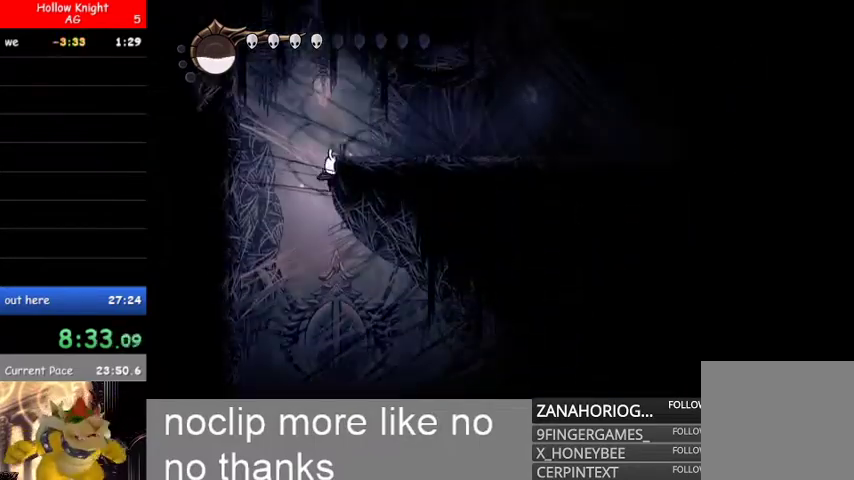
{"buttons": ["L1"], "left_stick": "right", "right_stick": "center", "events": [[33, "left_stick", "up"], [133, "B", "up"], [133, "left_stick", "right"], [200, "B", "down"], [433, "B", "up"], [500, "L1", "down"]]}
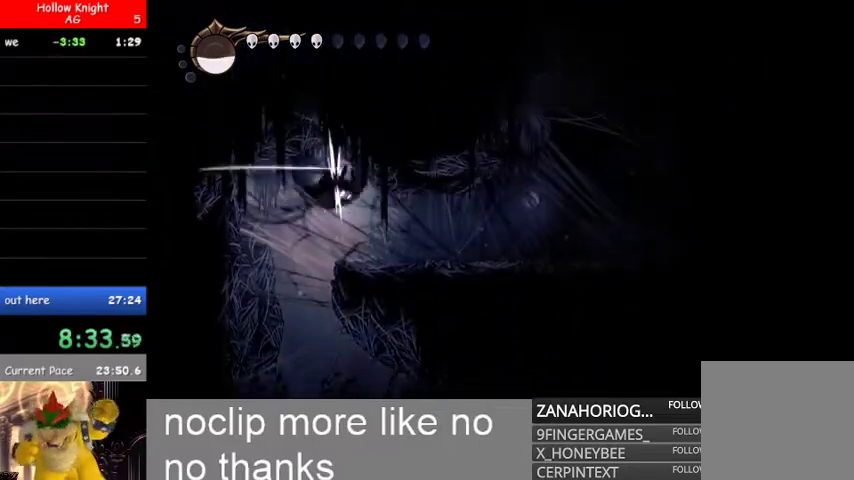
{"buttons": [], "left_stick": "right", "right_stick": "center", "events": [[167, "L1", "up"]]}
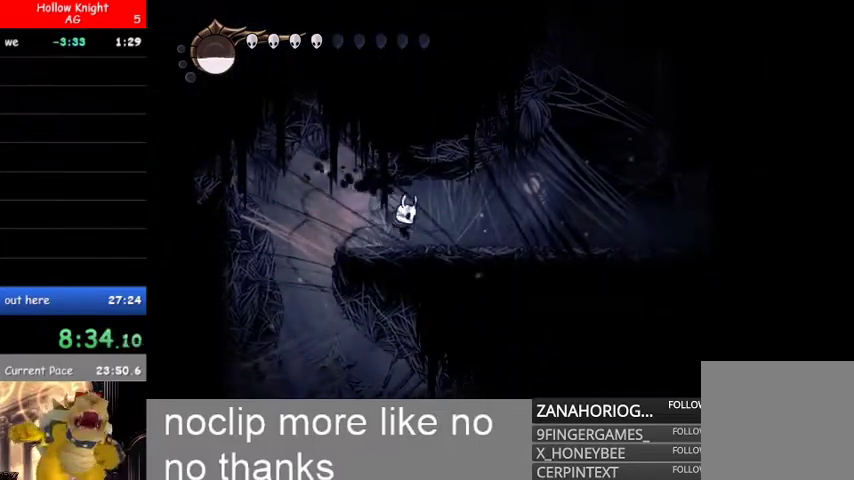
{"buttons": ["B"], "left_stick": "center", "right_stick": "center", "events": [[200, "L1", "down"], [367, "L1", "up"], [433, "left_stick", "center"], [467, "B", "down"]]}
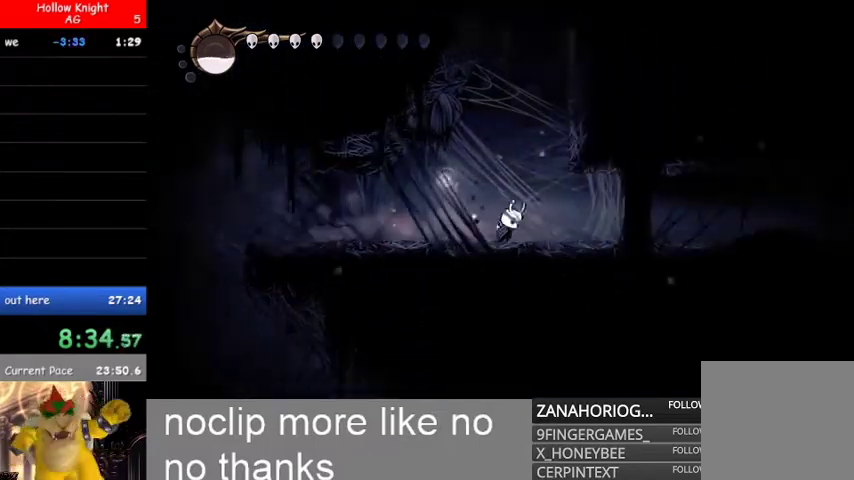
{"buttons": ["B"], "left_stick": "right", "right_stick": "center", "events": [[267, "B", "up"], [267, "left_stick", "right"], [333, "B", "down"]]}
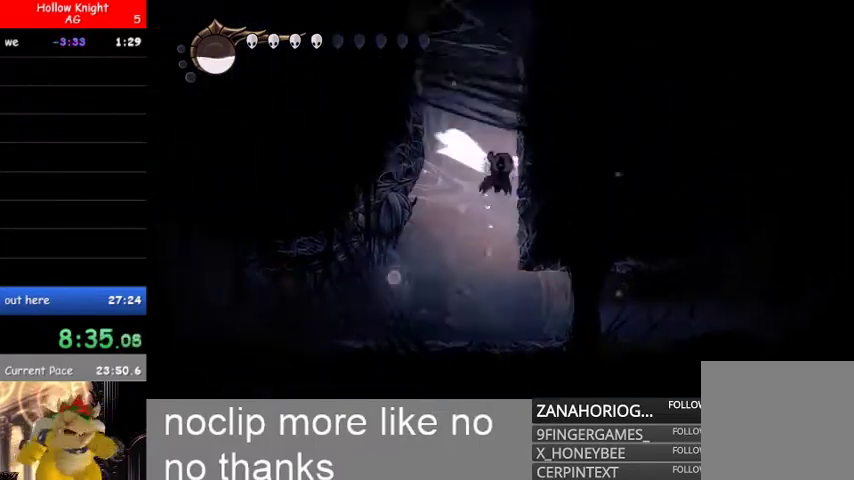
{"buttons": ["B"], "left_stick": "right", "right_stick": "center", "events": [[200, "B", "up"], [233, "B", "down"]]}
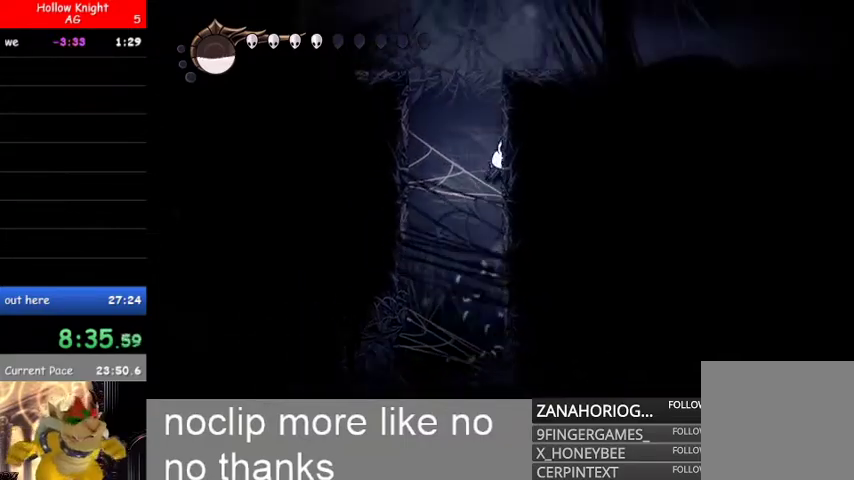
{"buttons": ["B"], "left_stick": "right", "right_stick": "center", "events": [[67, "B", "up"], [100, "B", "down"], [400, "B", "up"], [467, "B", "down"]]}
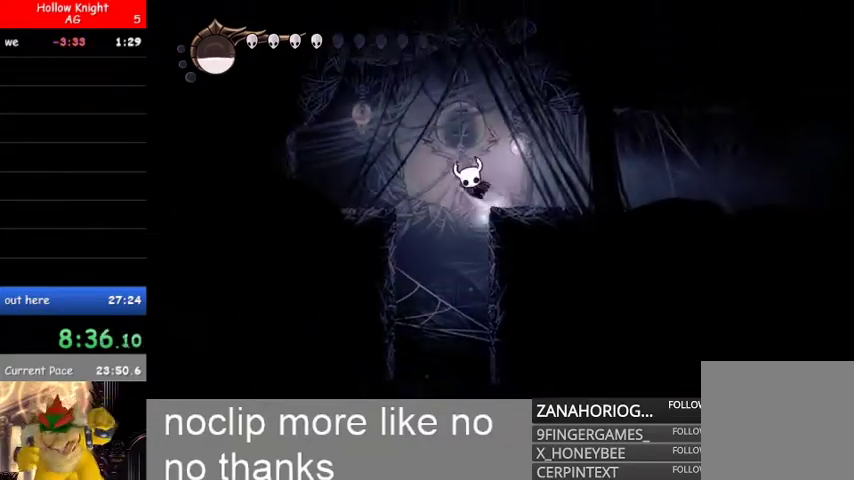
{"buttons": [], "left_stick": "right", "right_stick": "center", "events": [[133, "B", "up"]]}
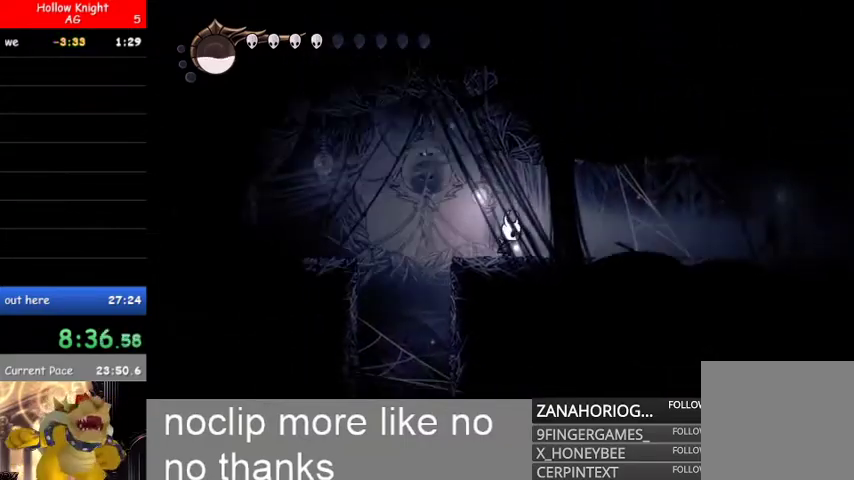
{"buttons": [], "left_stick": "right", "right_stick": "center", "events": []}
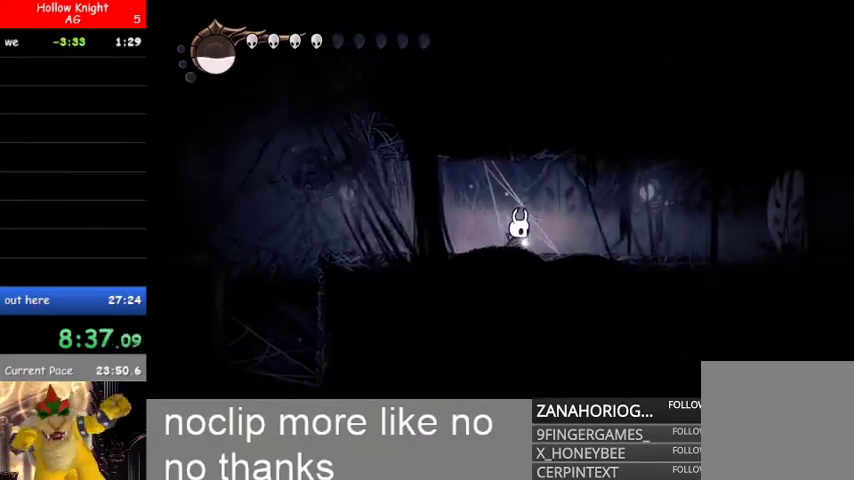
{"buttons": [], "left_stick": "right", "right_stick": "center", "events": []}
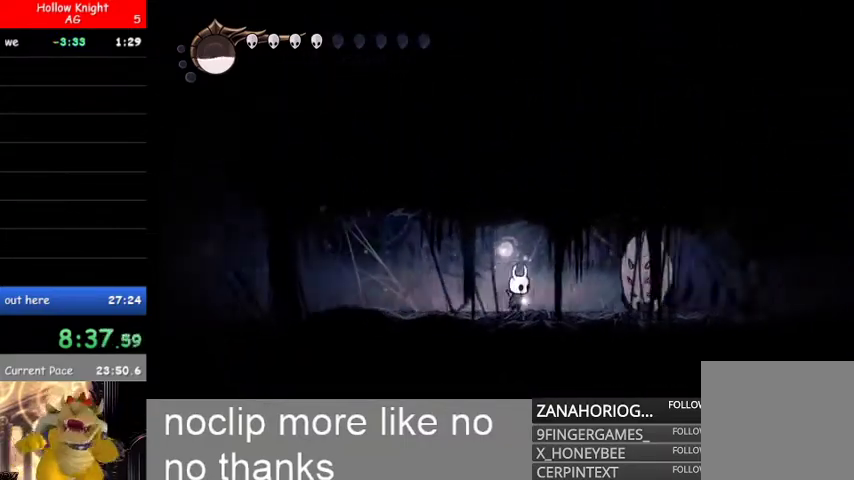
{"buttons": [], "left_stick": "right", "right_stick": "center", "events": [[300, "L1", "down"], [467, "L1", "up"]]}
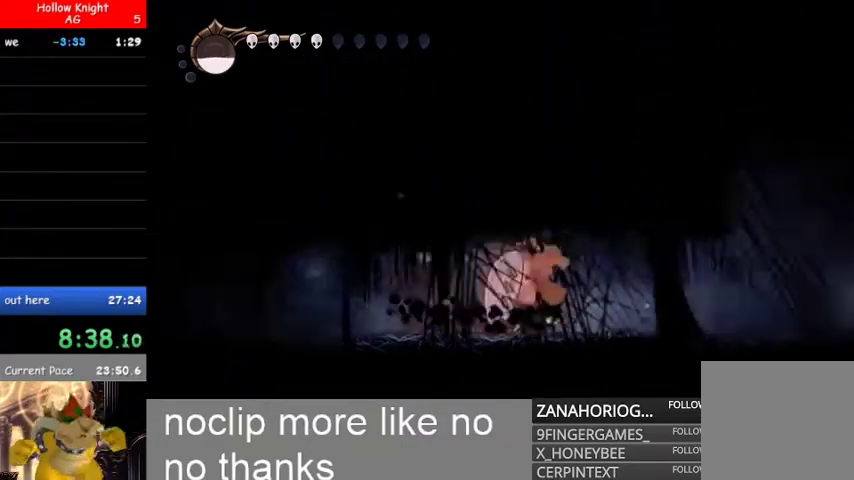
{"buttons": [], "left_stick": "right", "right_stick": "center", "events": [[300, "L1", "down"], [500, "L1", "up"]]}
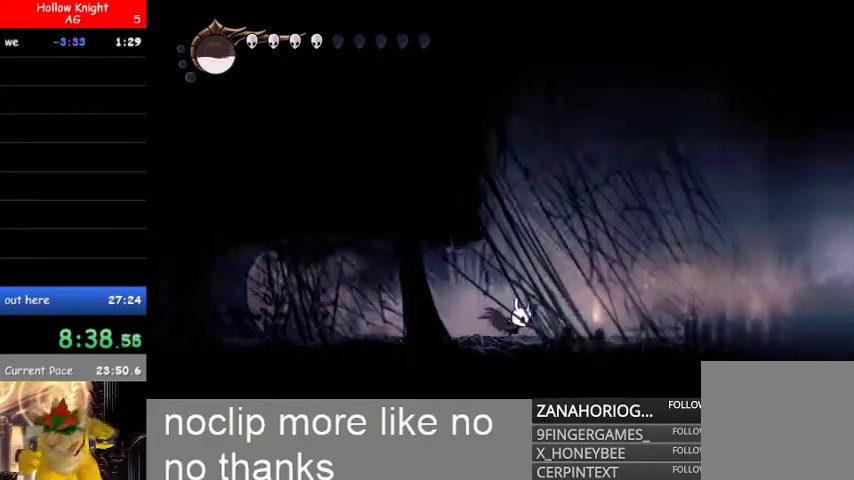
{"buttons": ["L1"], "left_stick": "right", "right_stick": "center", "events": [[100, "L1", "down"]]}
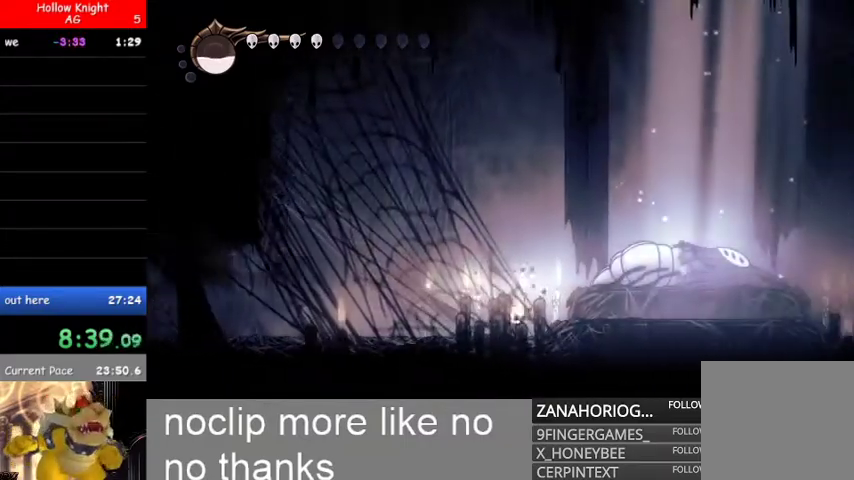
{"buttons": ["X"], "left_stick": "center", "right_stick": "center", "events": [[33, "L1", "up"], [100, "X", "down"], [133, "left_stick", "center"]]}
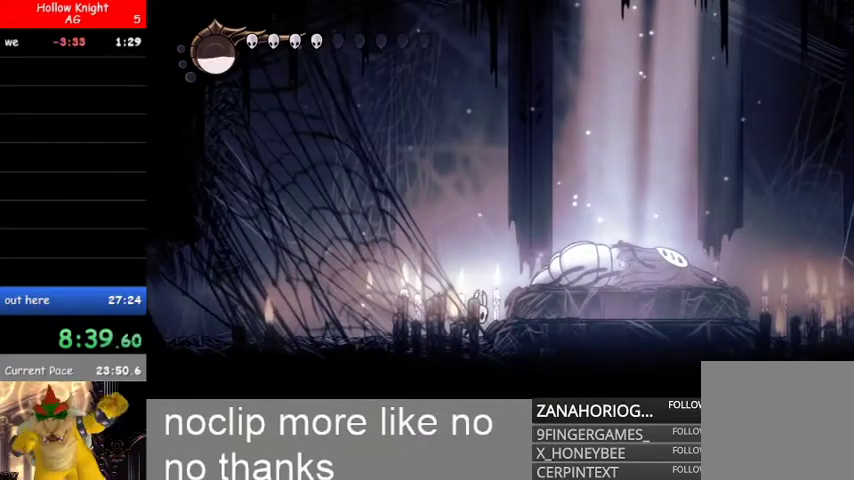
{"buttons": ["X"], "left_stick": "center", "right_stick": "center", "events": []}
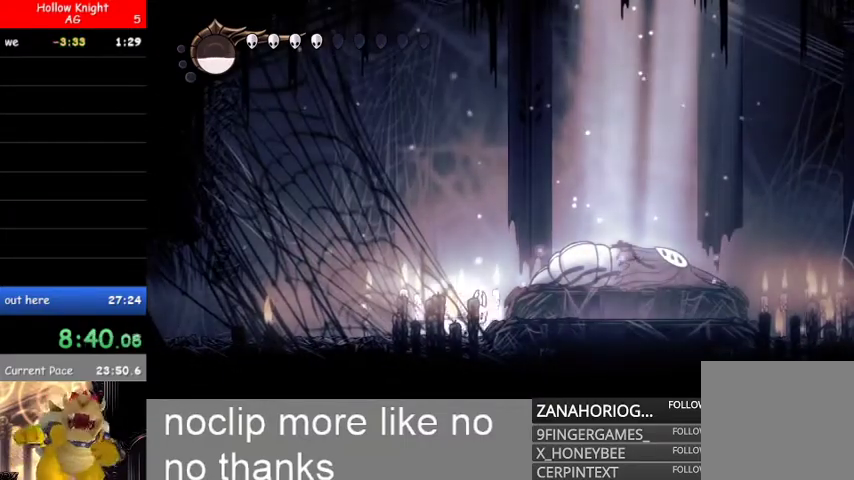
{"buttons": ["X"], "left_stick": "center", "right_stick": "center", "events": []}
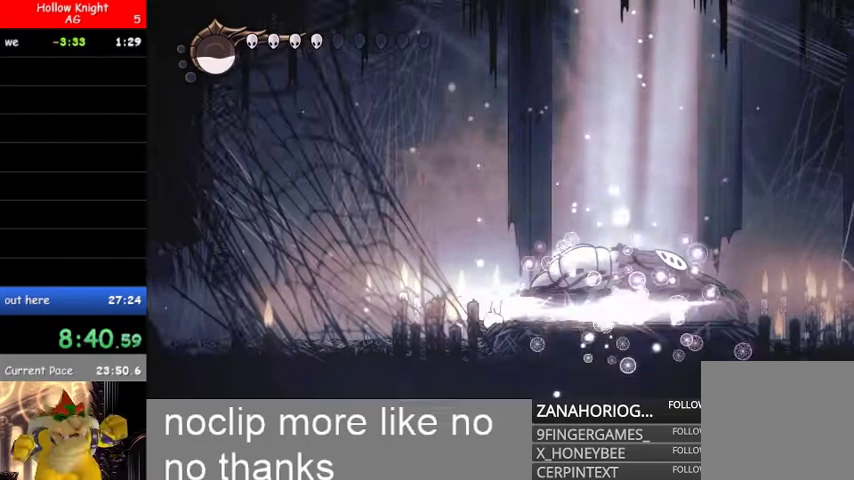
{"buttons": ["X"], "left_stick": "center", "right_stick": "center", "events": []}